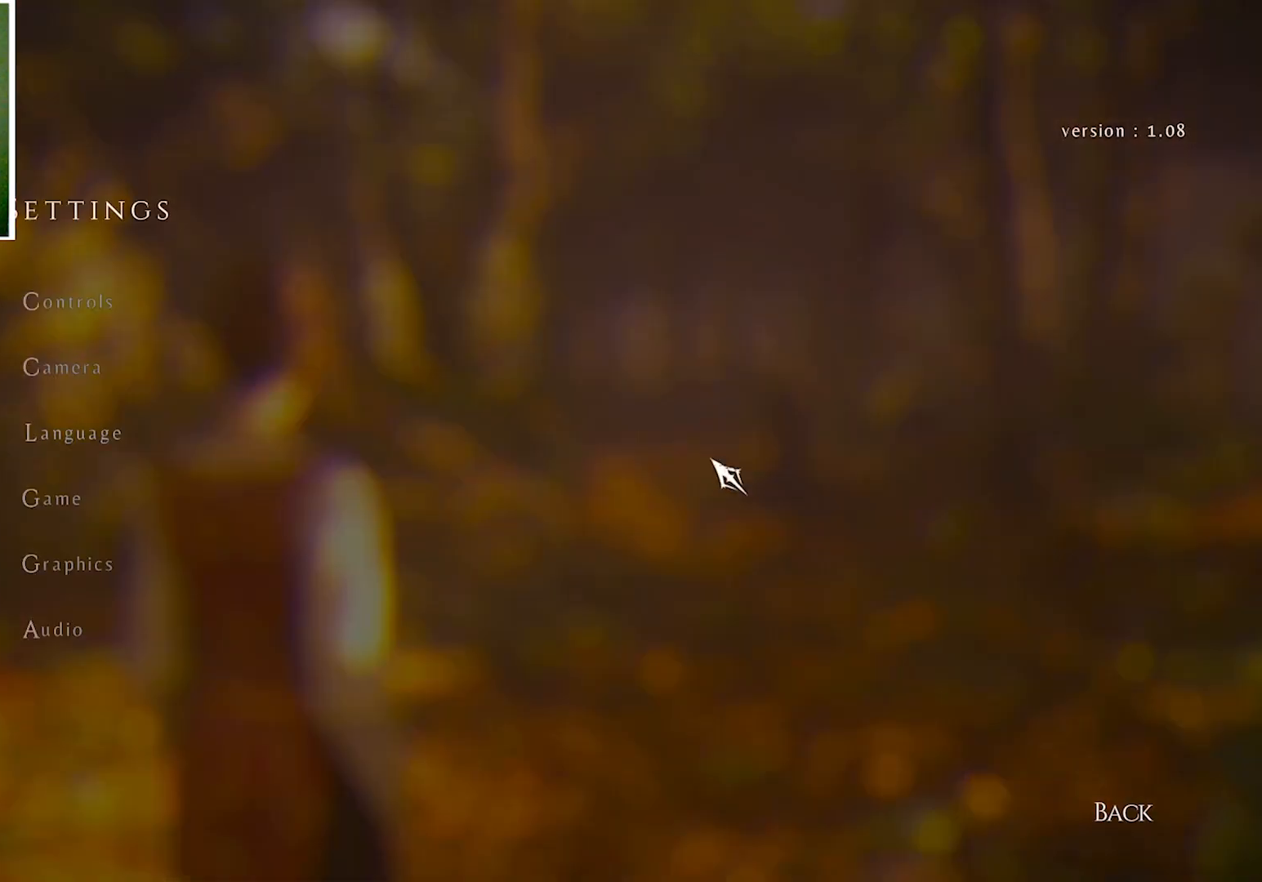
Gameplay with keyboard and mouse; each line is a JSON object with the keys and mouse buttons held at the frame after it. "events" lists presses ("down") and releases ("up") of "a", "ctrl", "d", "e", "q", "s", "shift", "space", "w", "mouse_left", "mouse_right", "mouse_mb4" and "mouse_mb5" between this image and that frame as [ms after this image, input, new state], when the widget could be followed in between. "mouse_left", "mouse_right", "mouse_mb4", "mouse_mb5" = the "left", "right", "mb4", "mb5" buttons of the "mouse" list. No other keys are recorded. Mouse movement is not recorded. Not read: mouse_wheel.
{"keys": [], "mouse": [], "events": []}
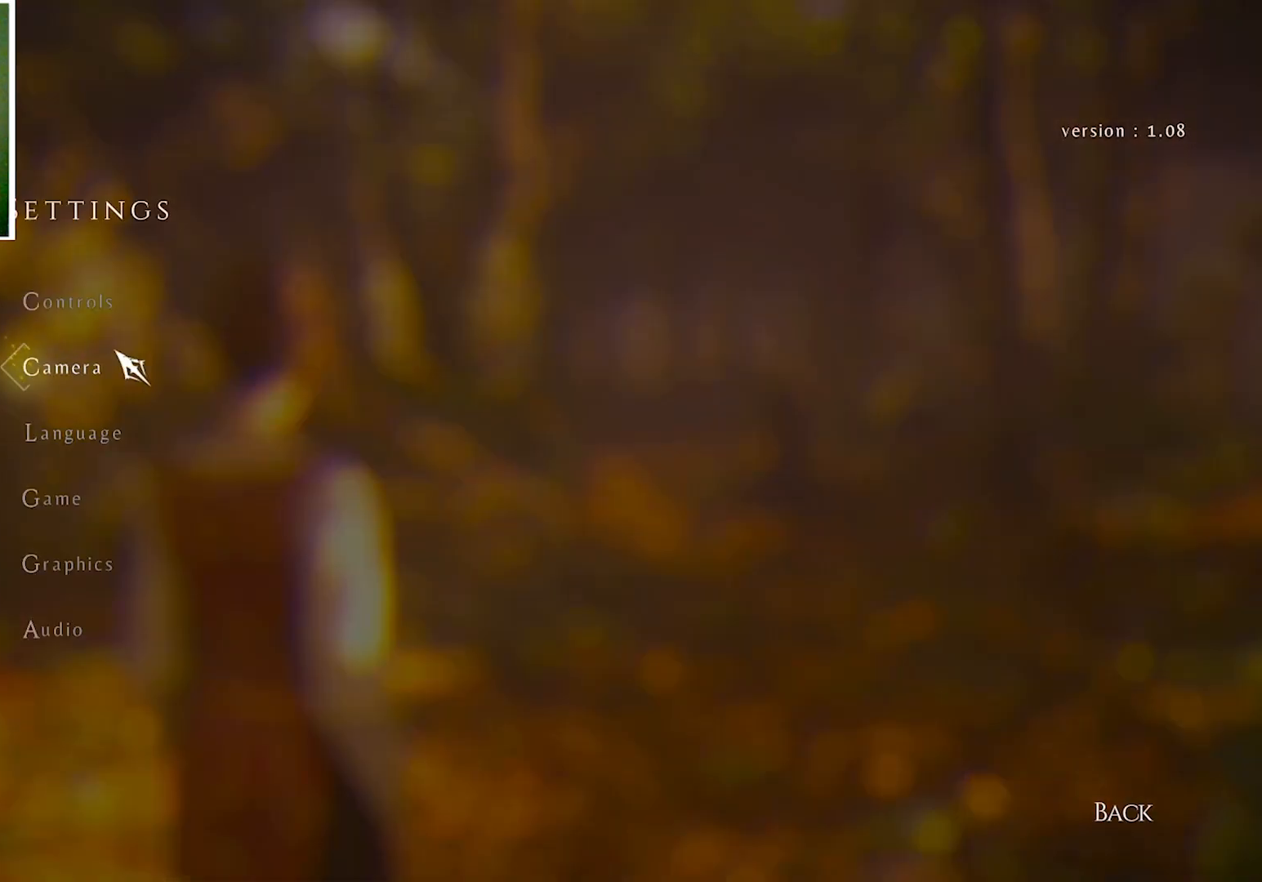
{"keys": [], "mouse": [], "events": []}
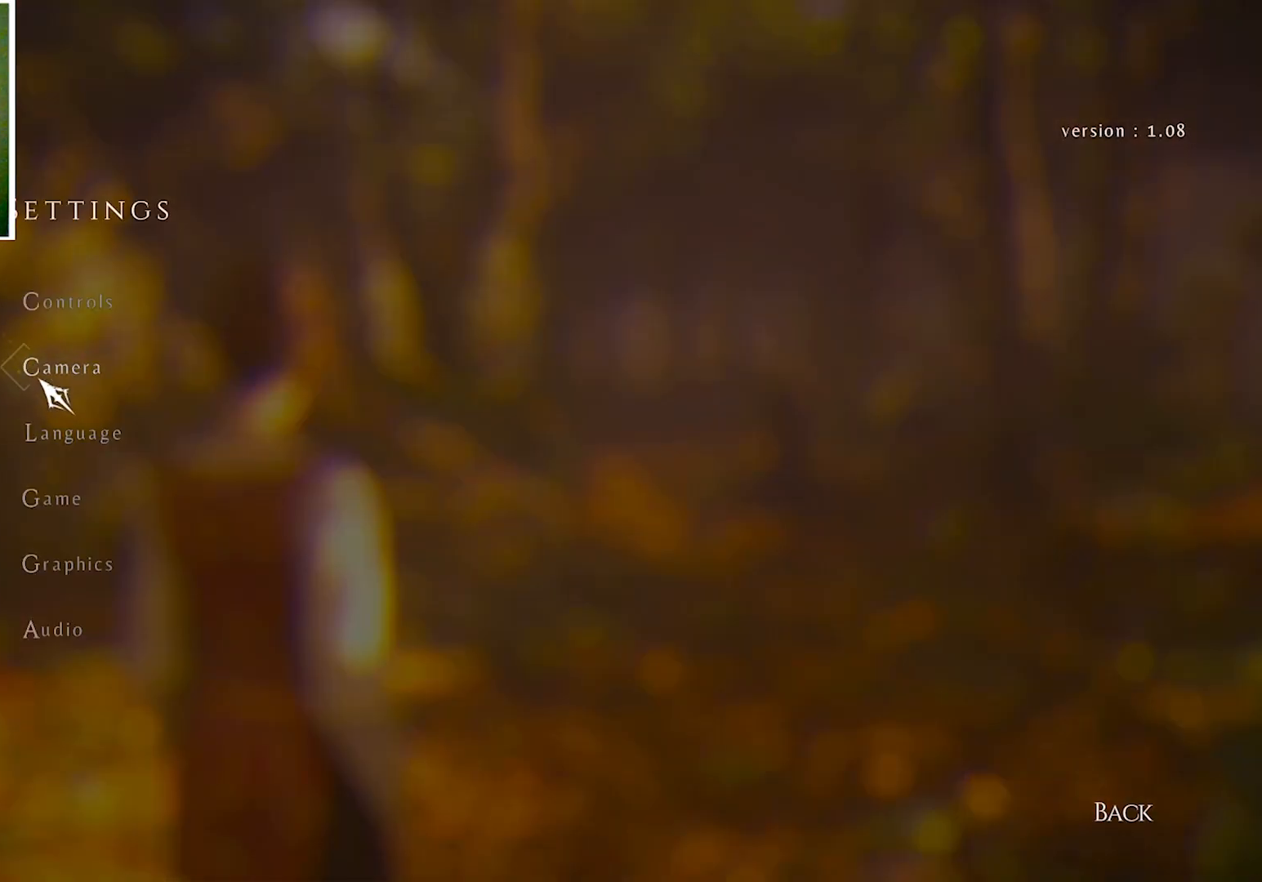
{"keys": [], "mouse": [], "events": []}
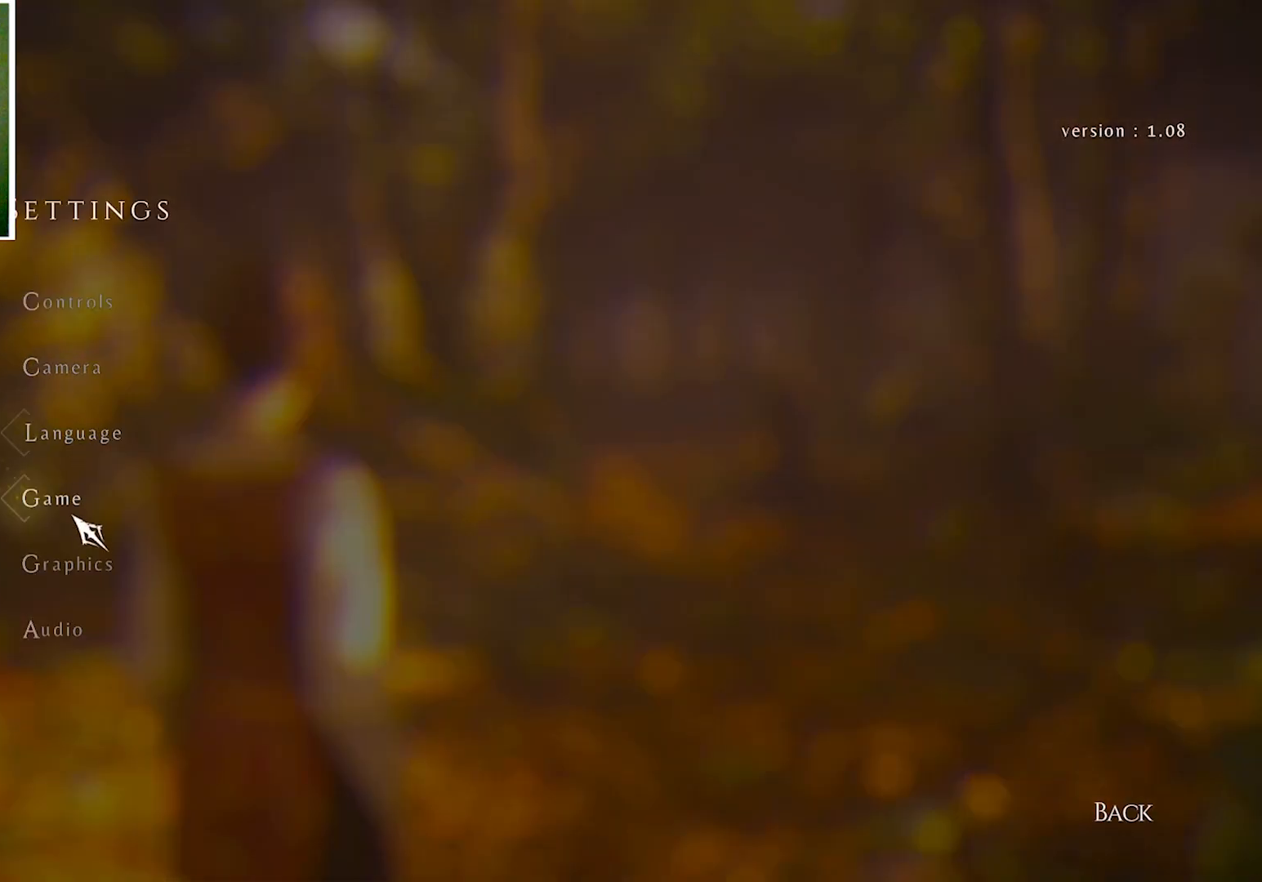
{"keys": [], "mouse": [], "events": []}
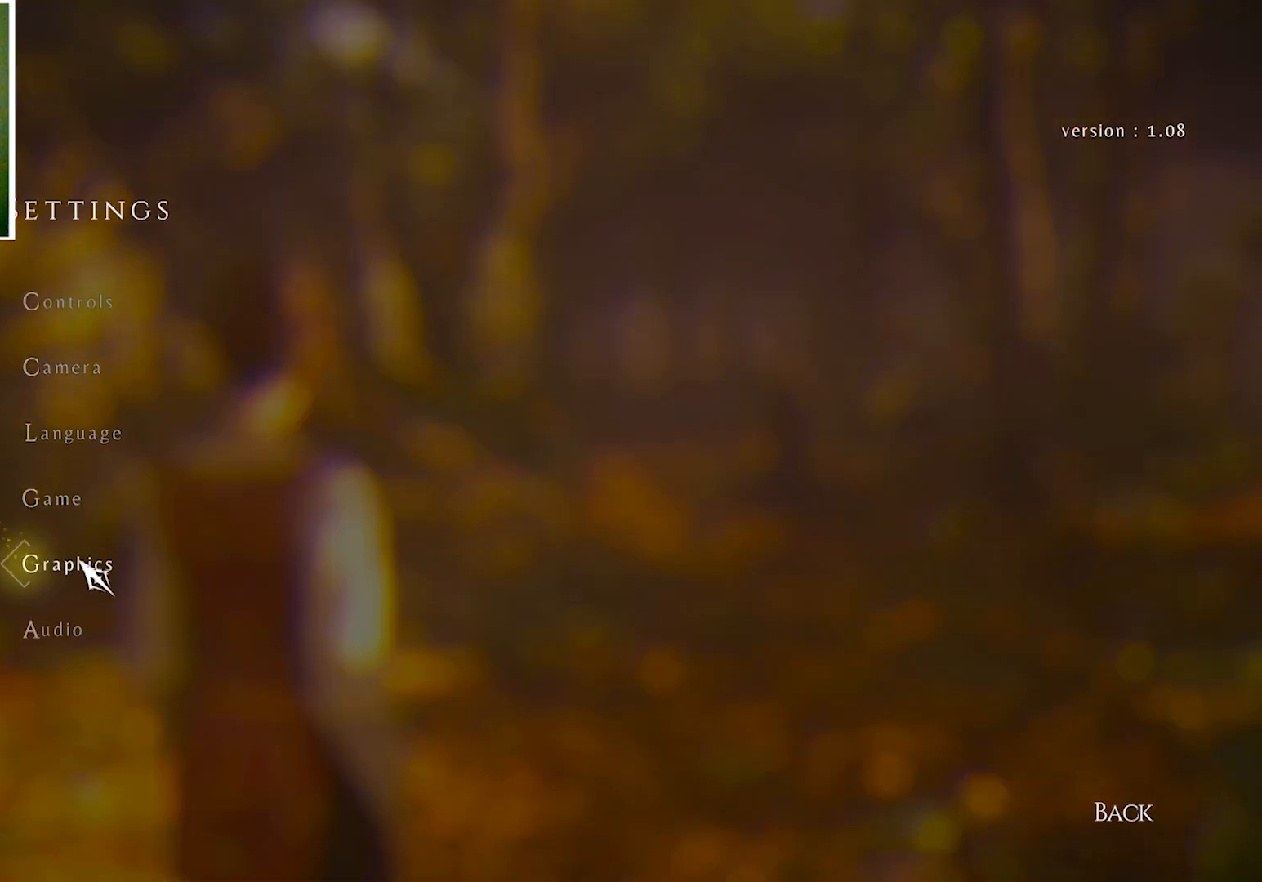
{"keys": [], "mouse": [], "events": [[33, "mouse_left", "down"], [134, "mouse_left", "up"]]}
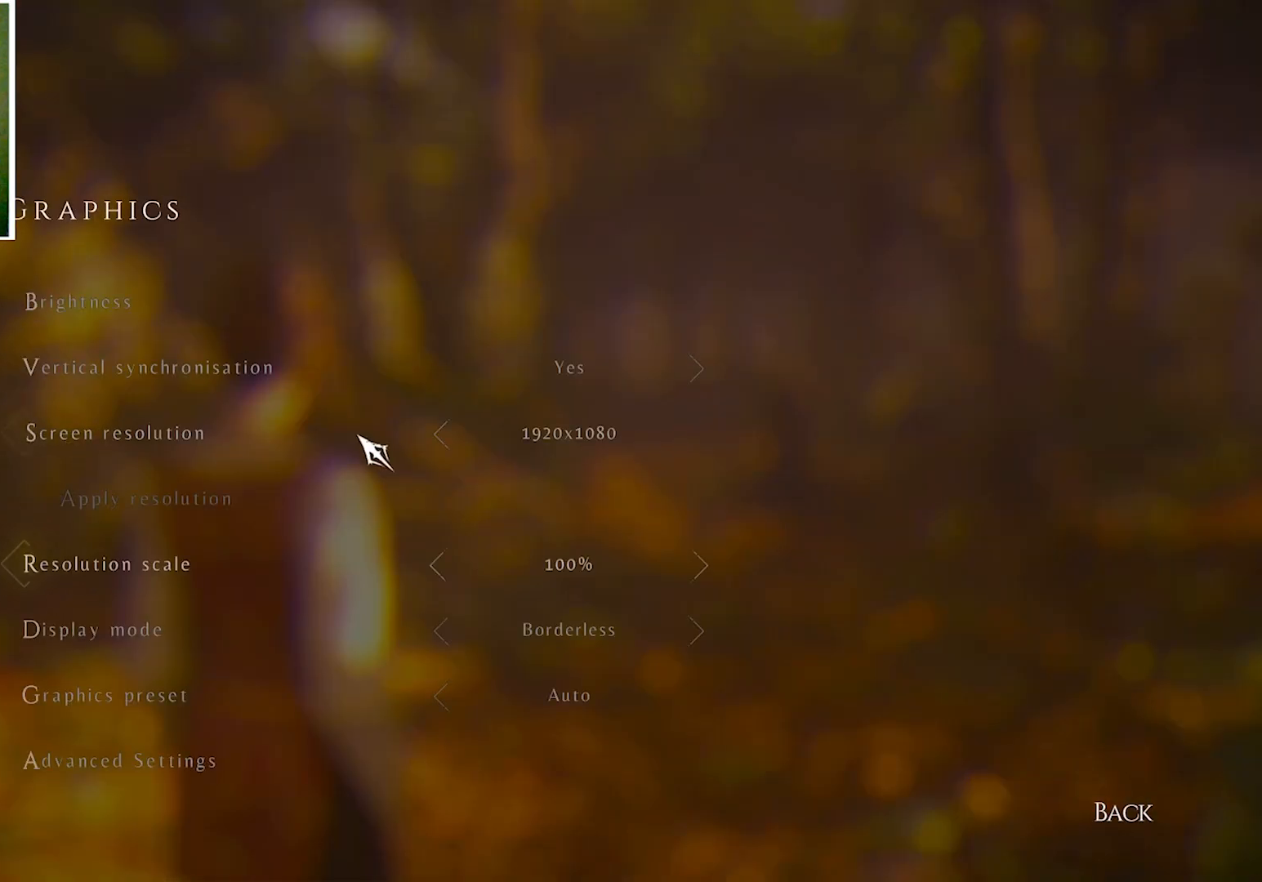
{"keys": [], "mouse": [], "events": []}
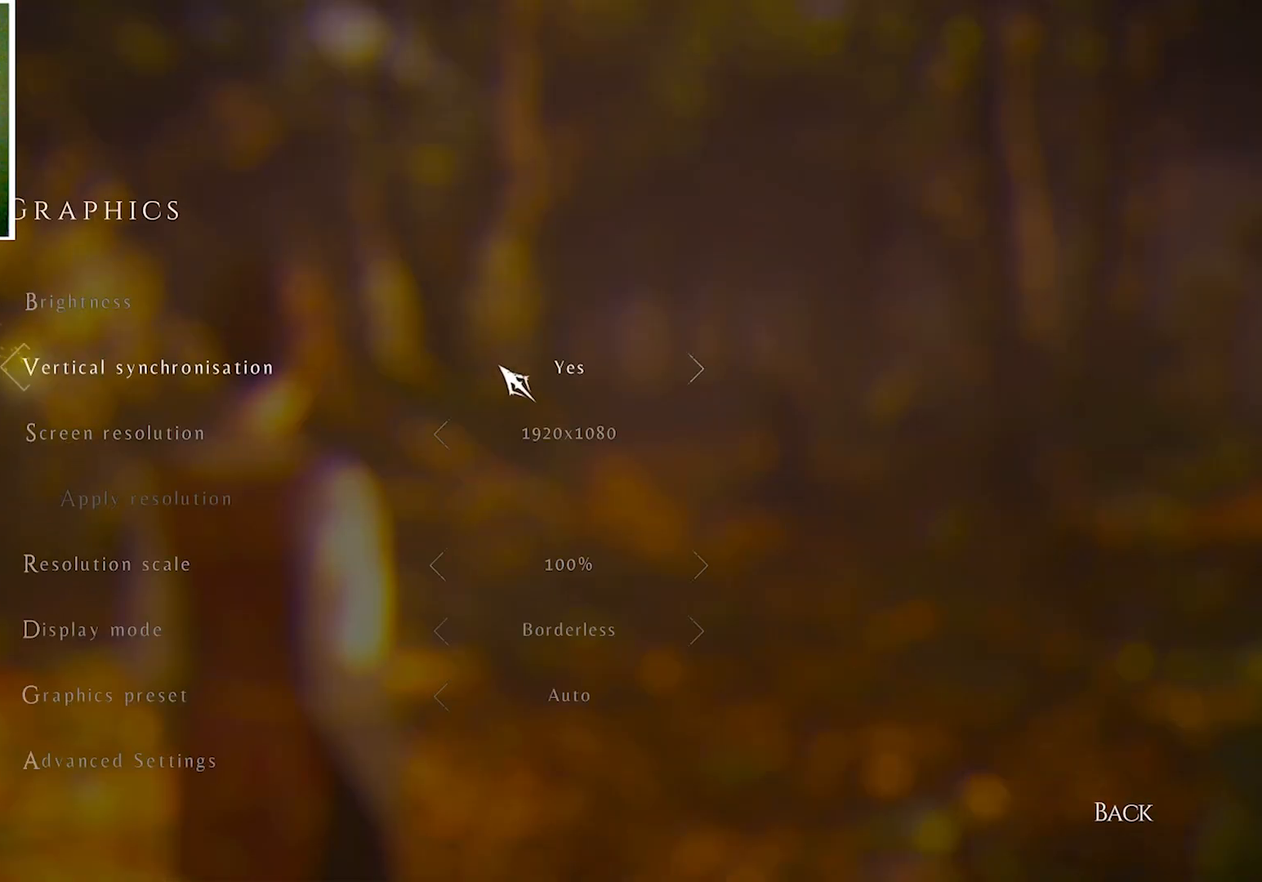
{"keys": [], "mouse": [], "events": []}
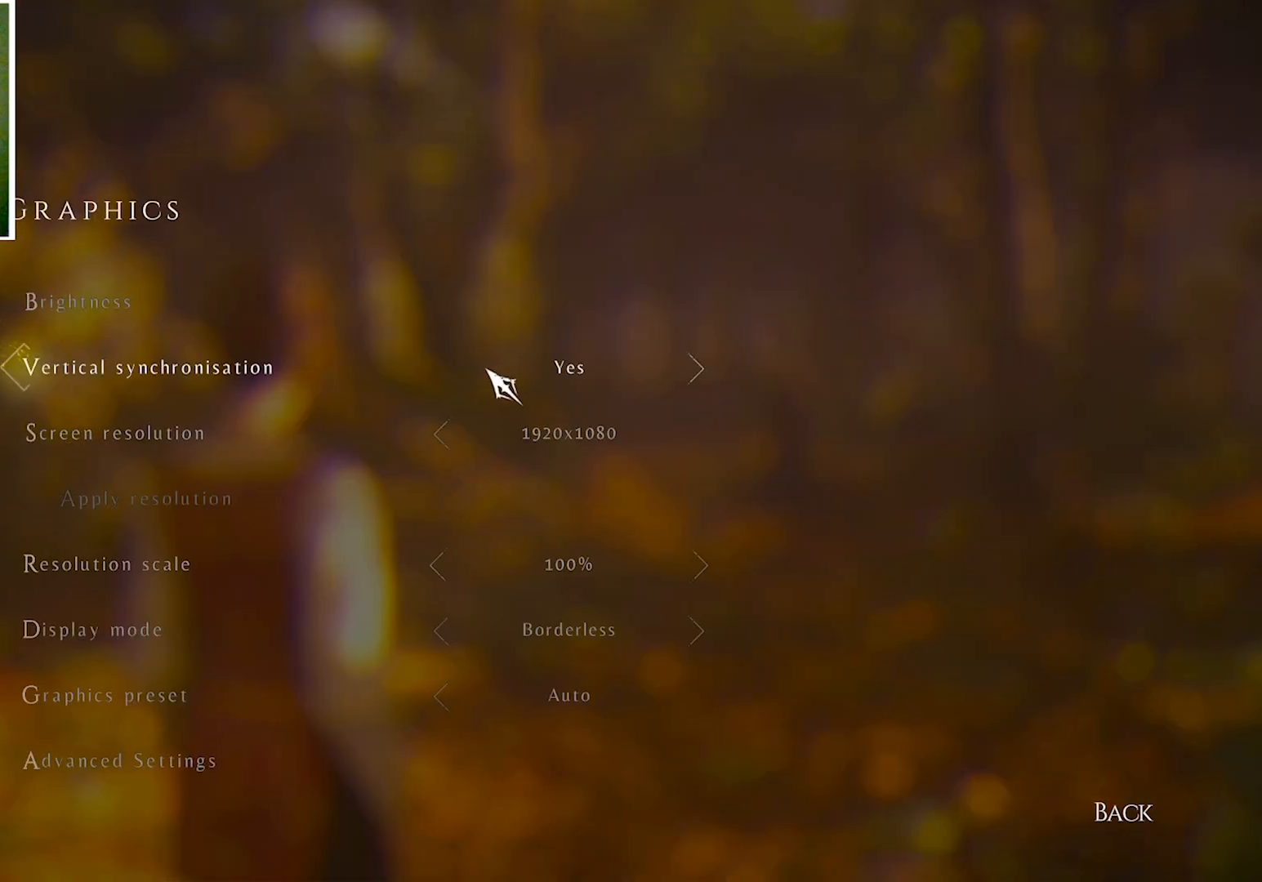
{"keys": [], "mouse": [], "events": []}
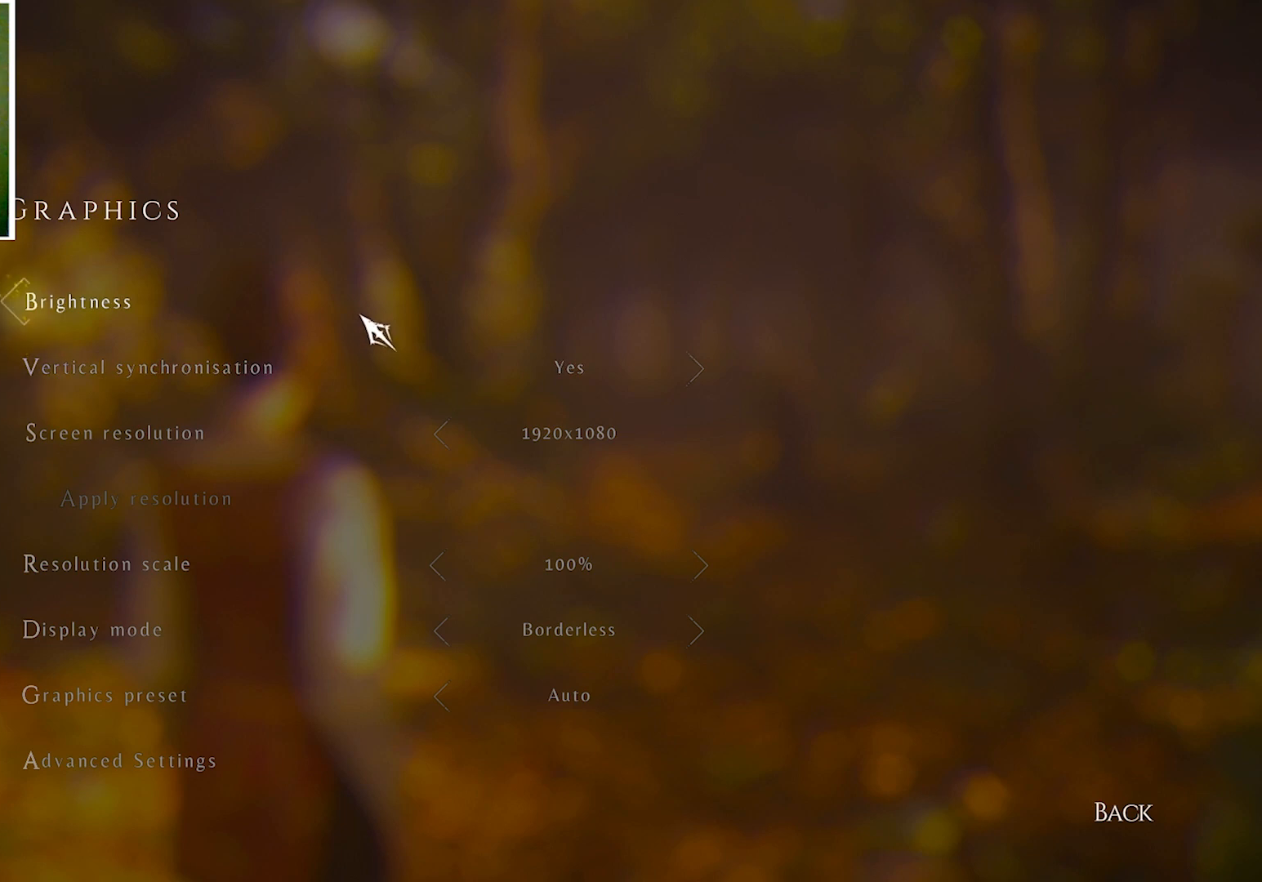
{"keys": [], "mouse": [], "events": []}
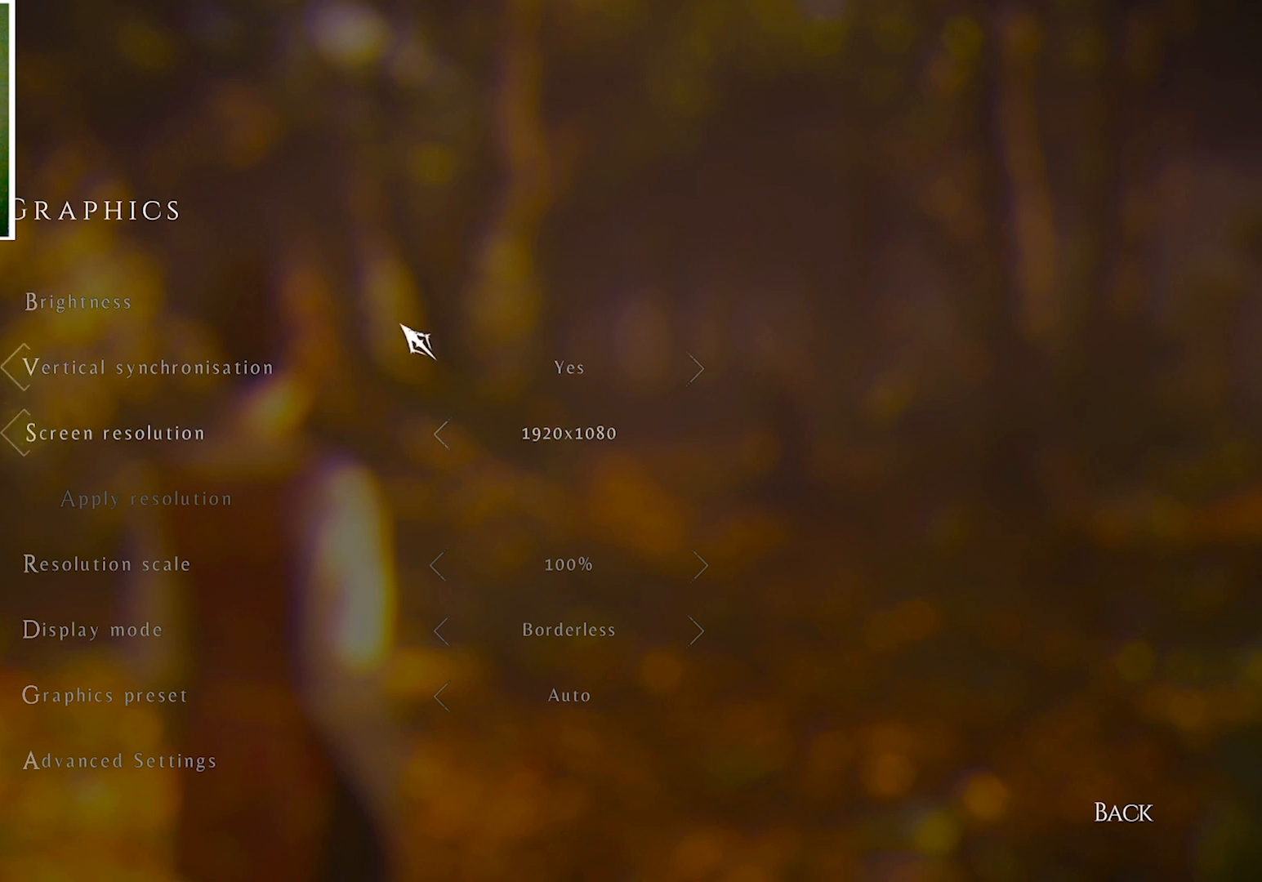
{"keys": [], "mouse": ["left"], "events": [[433, "mouse_left", "down"]]}
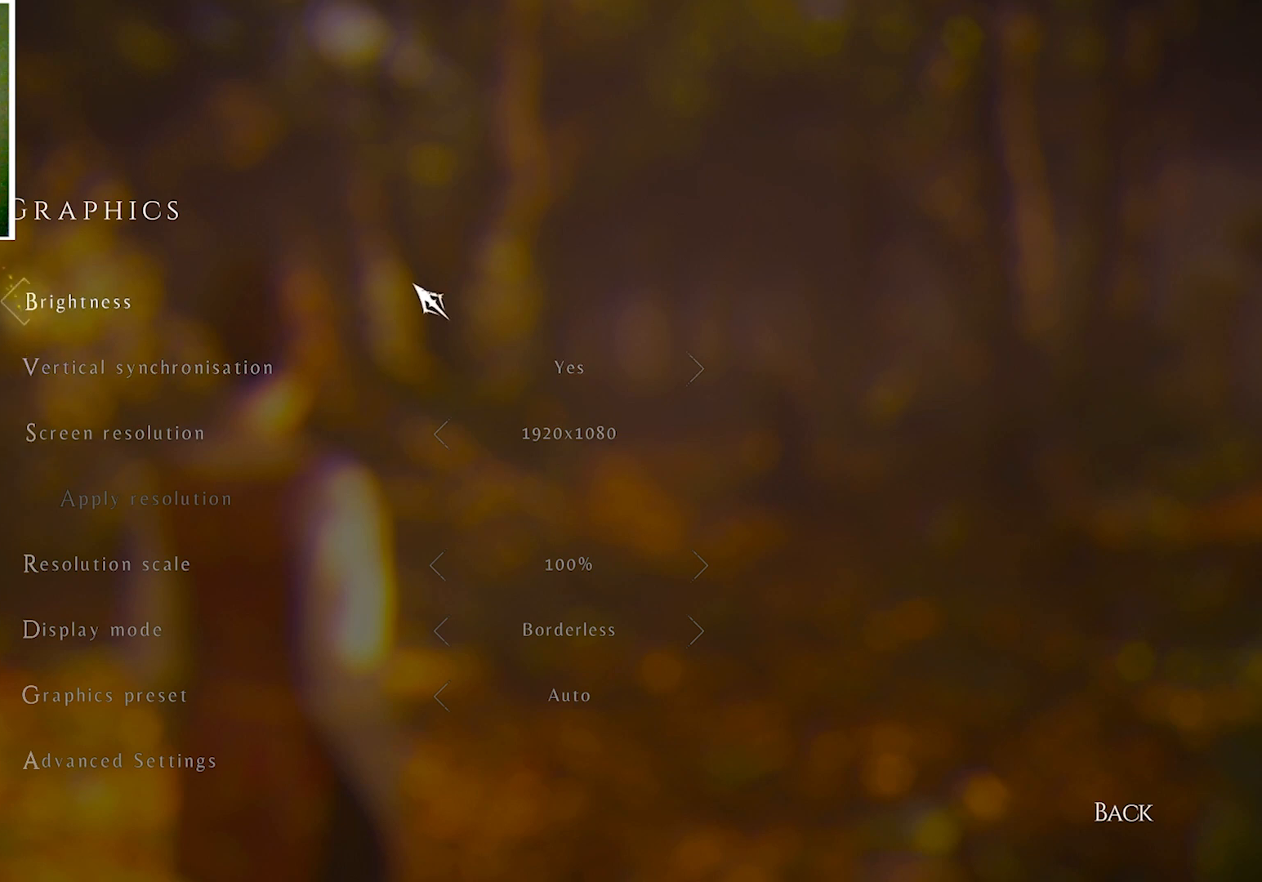
{"keys": [], "mouse": [], "events": [[34, "mouse_left", "up"]]}
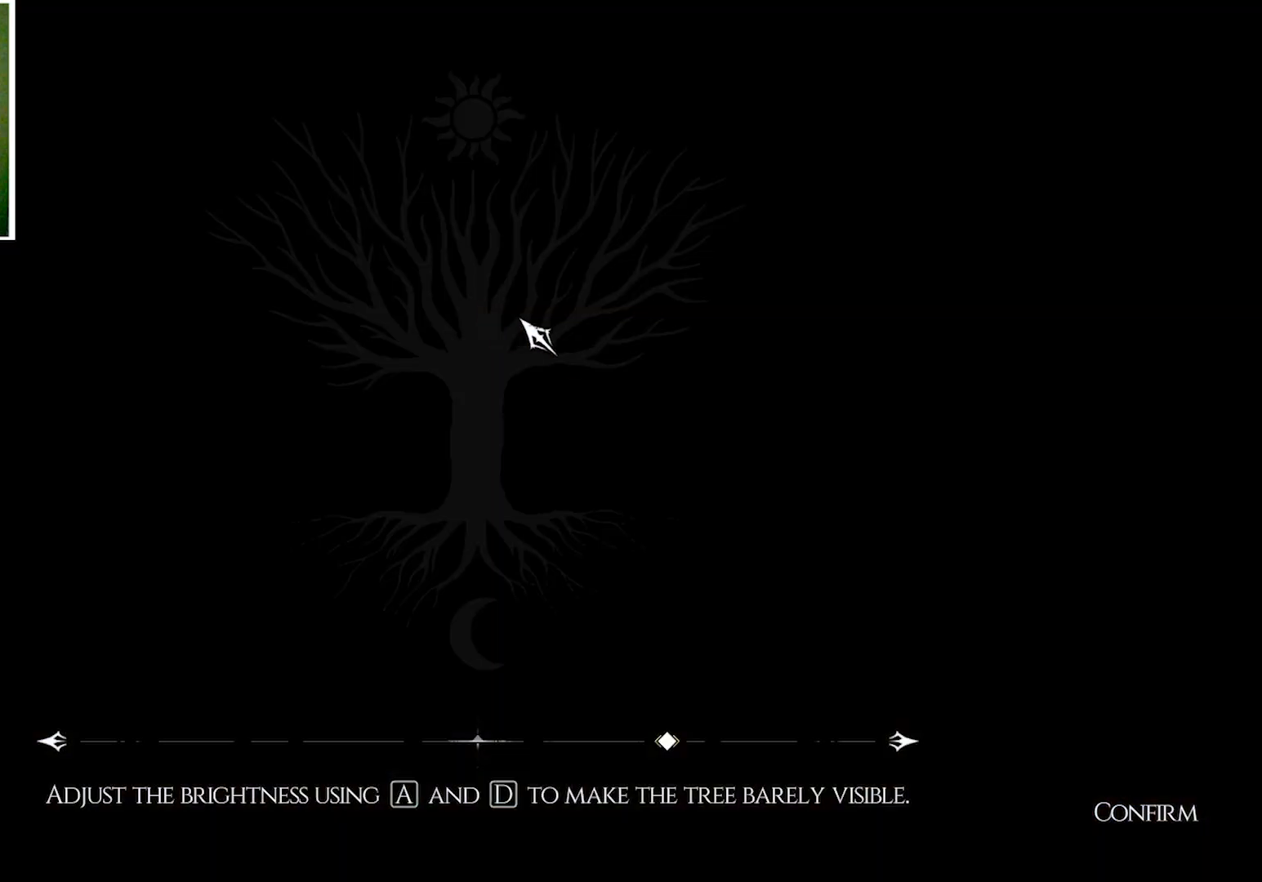
{"keys": [], "mouse": [], "events": []}
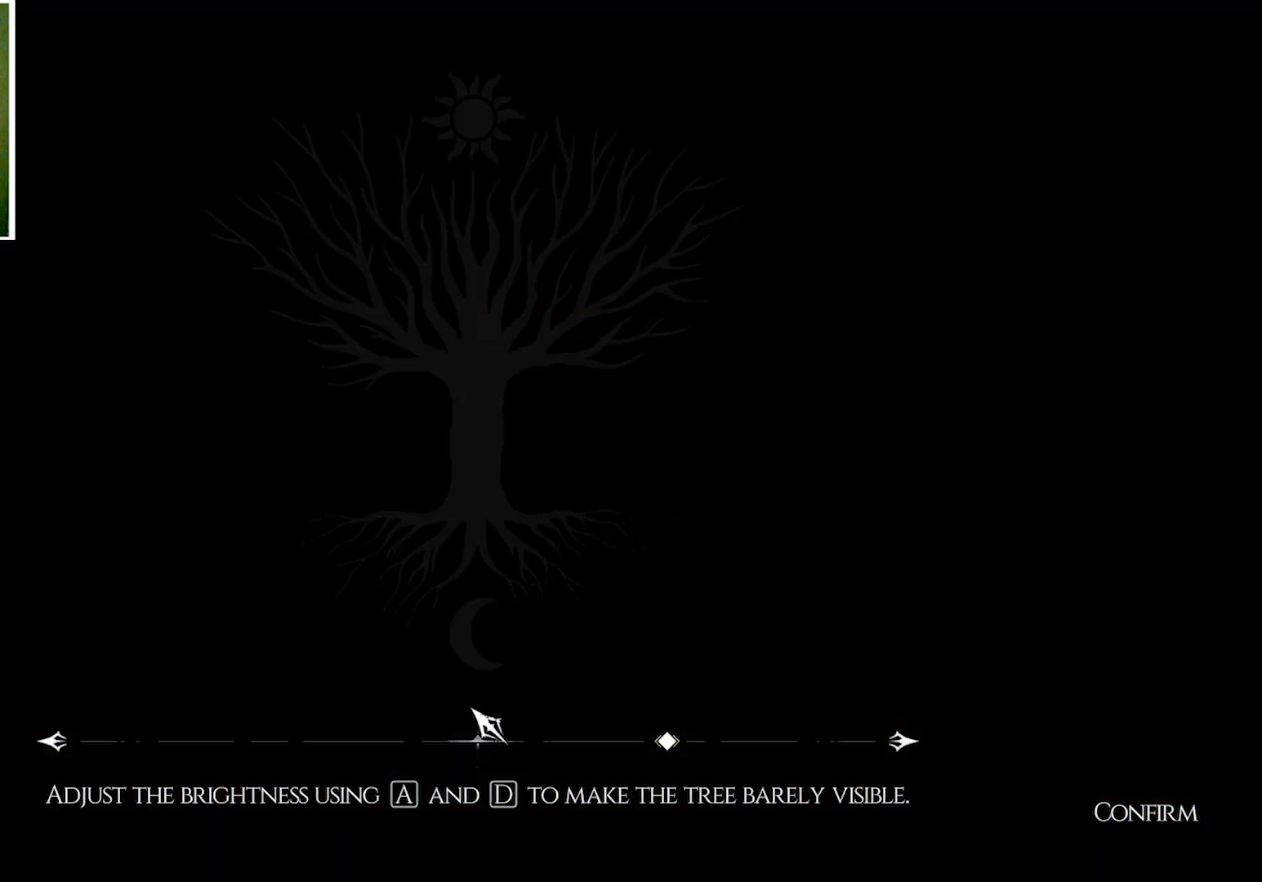
{"keys": [], "mouse": [], "events": []}
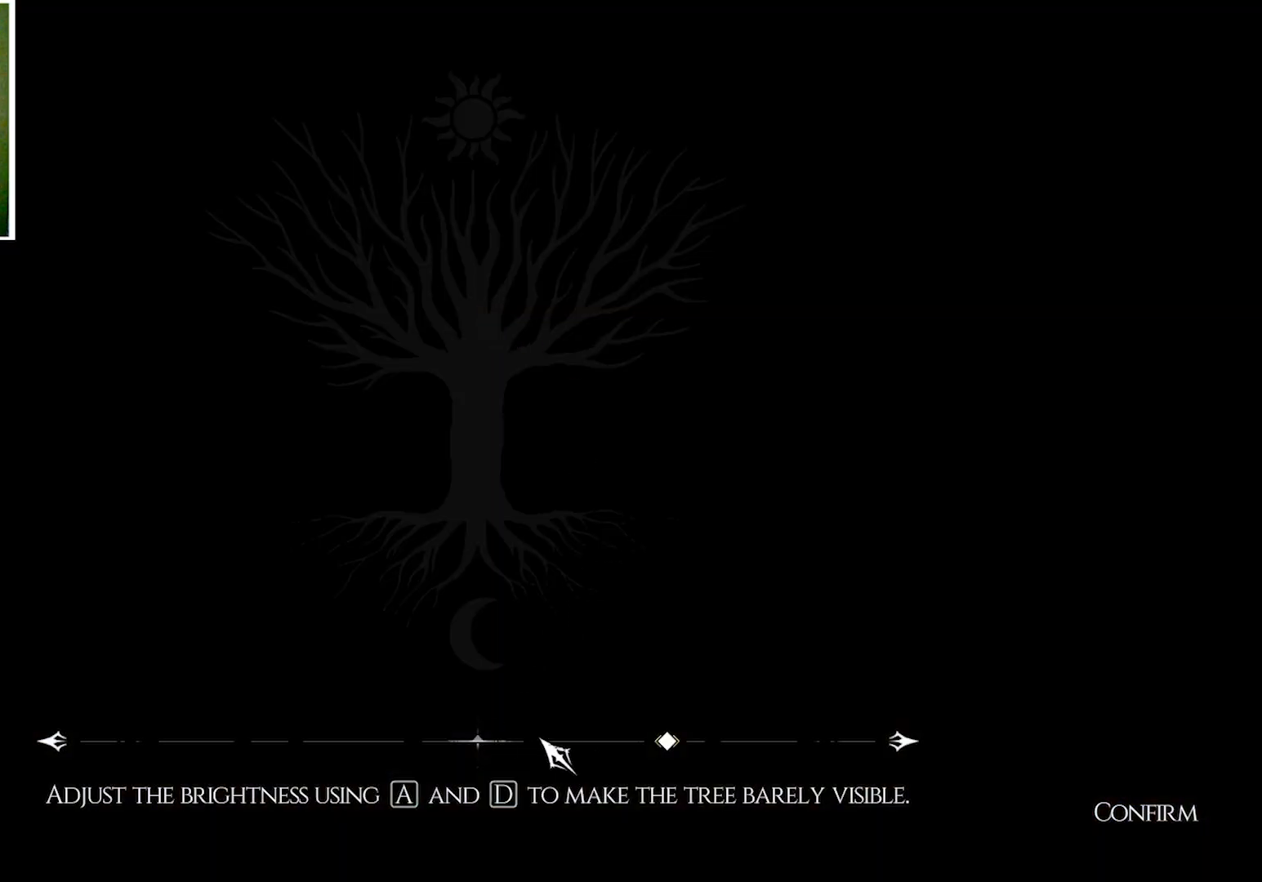
{"keys": [], "mouse": [], "events": [[334, "mouse_left", "down"], [367, "mouse_left", "up"]]}
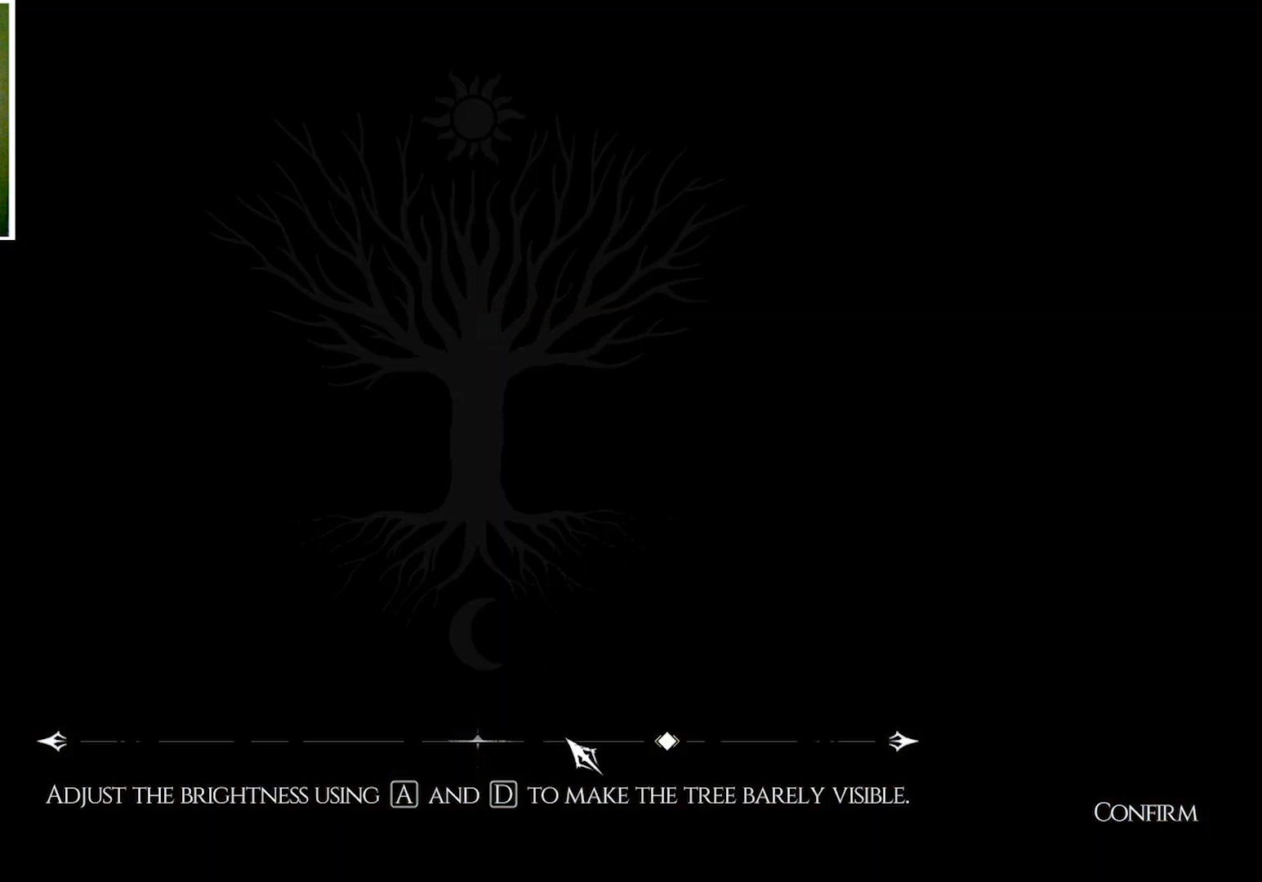
{"keys": [], "mouse": ["left"], "events": [[400, "mouse_left", "down"]]}
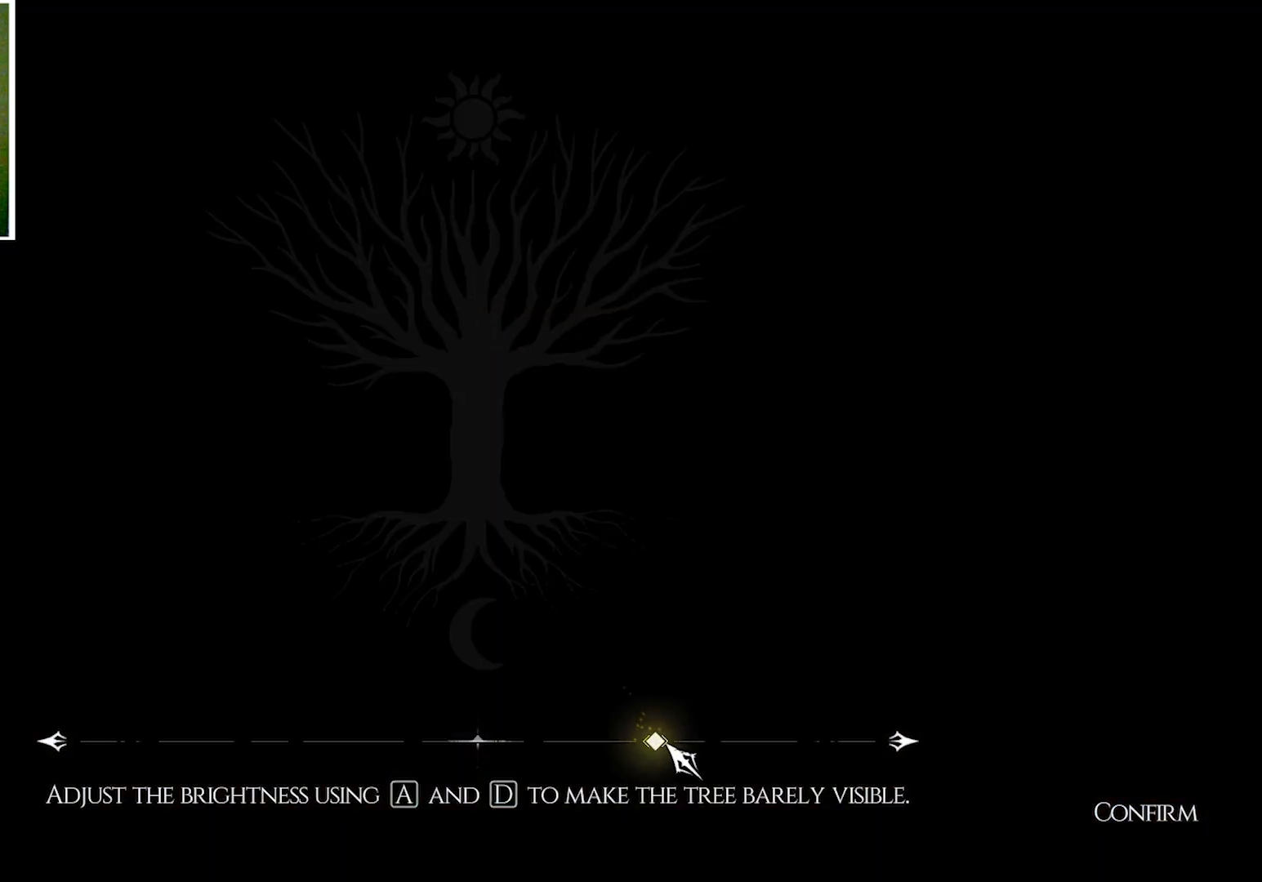
{"keys": [], "mouse": ["left"], "events": []}
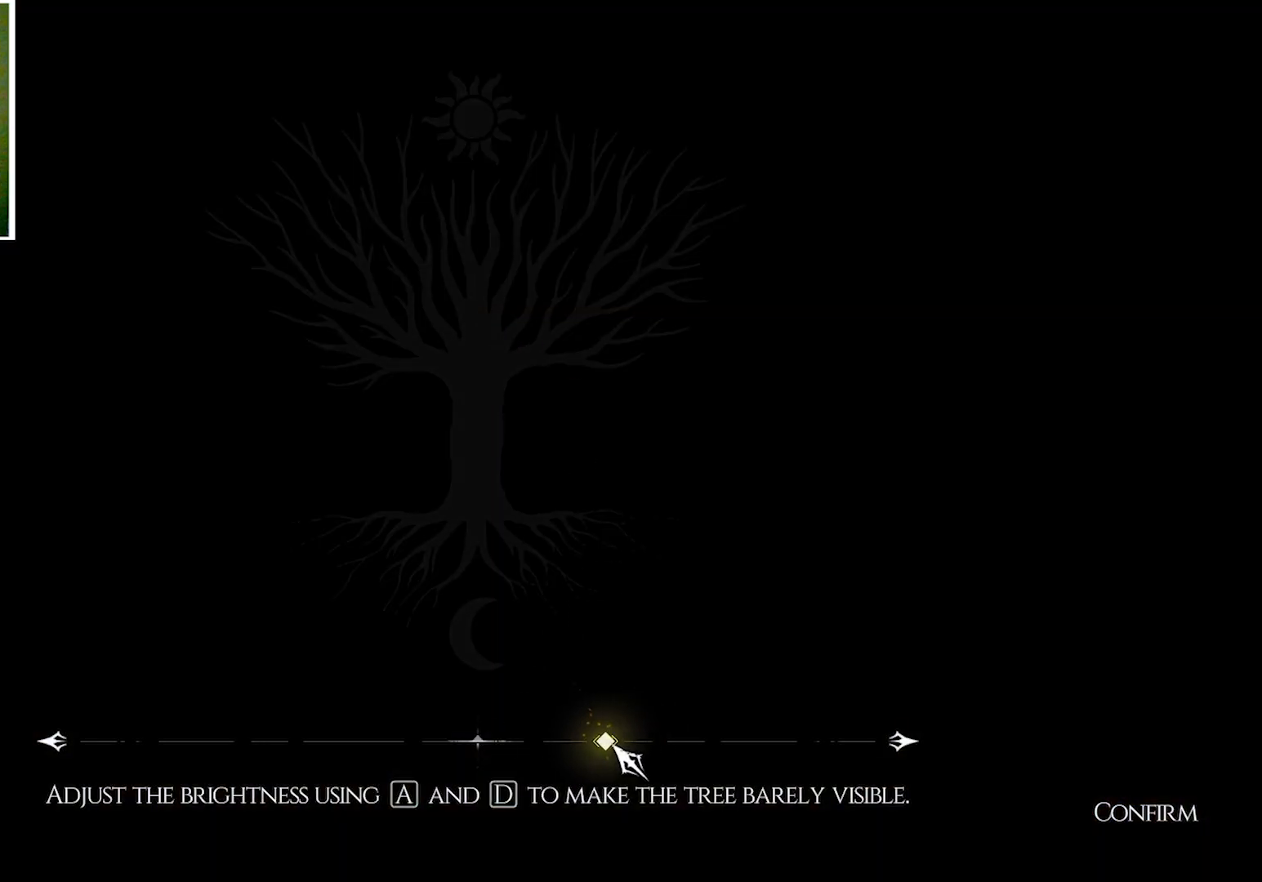
{"keys": [], "mouse": [], "events": [[500, "mouse_left", "up"]]}
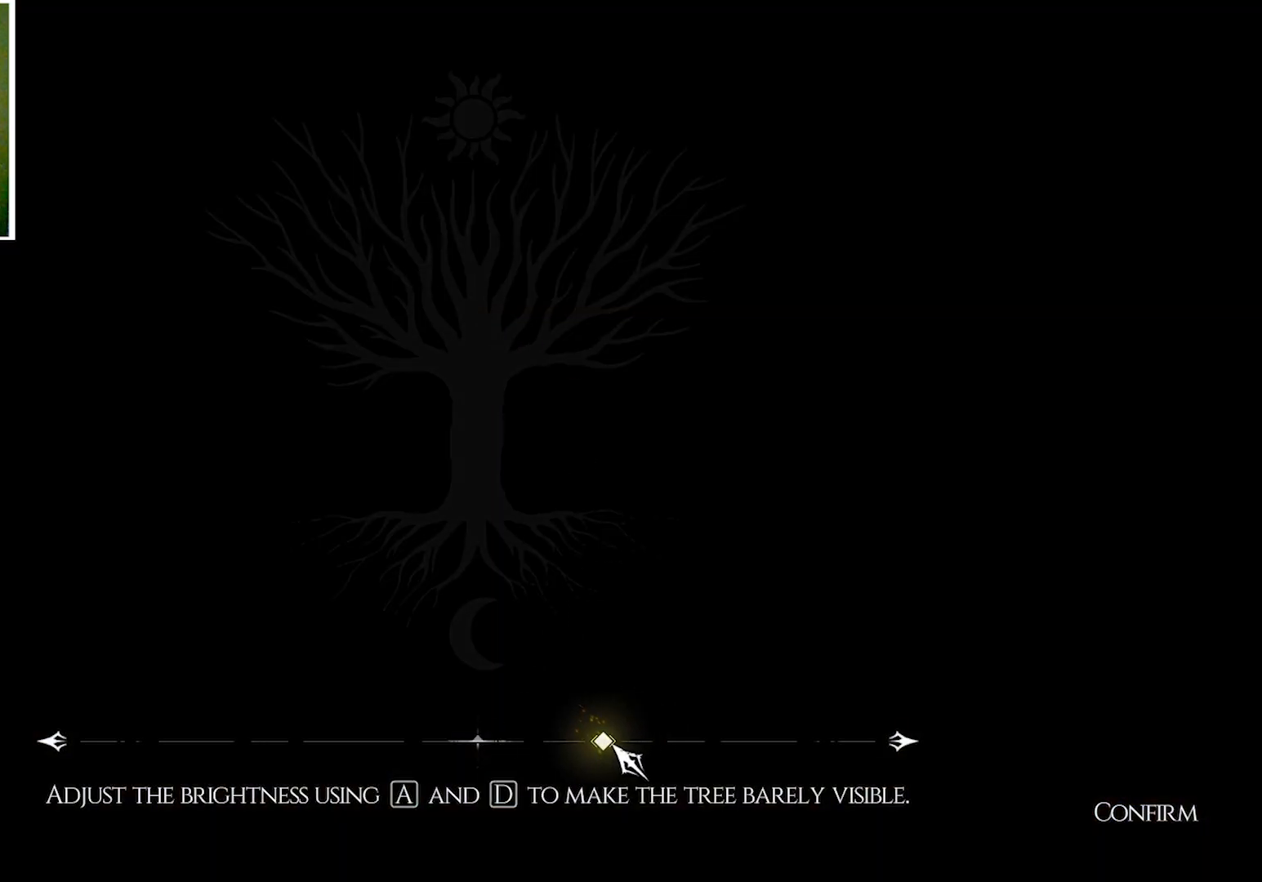
{"keys": [], "mouse": [], "events": []}